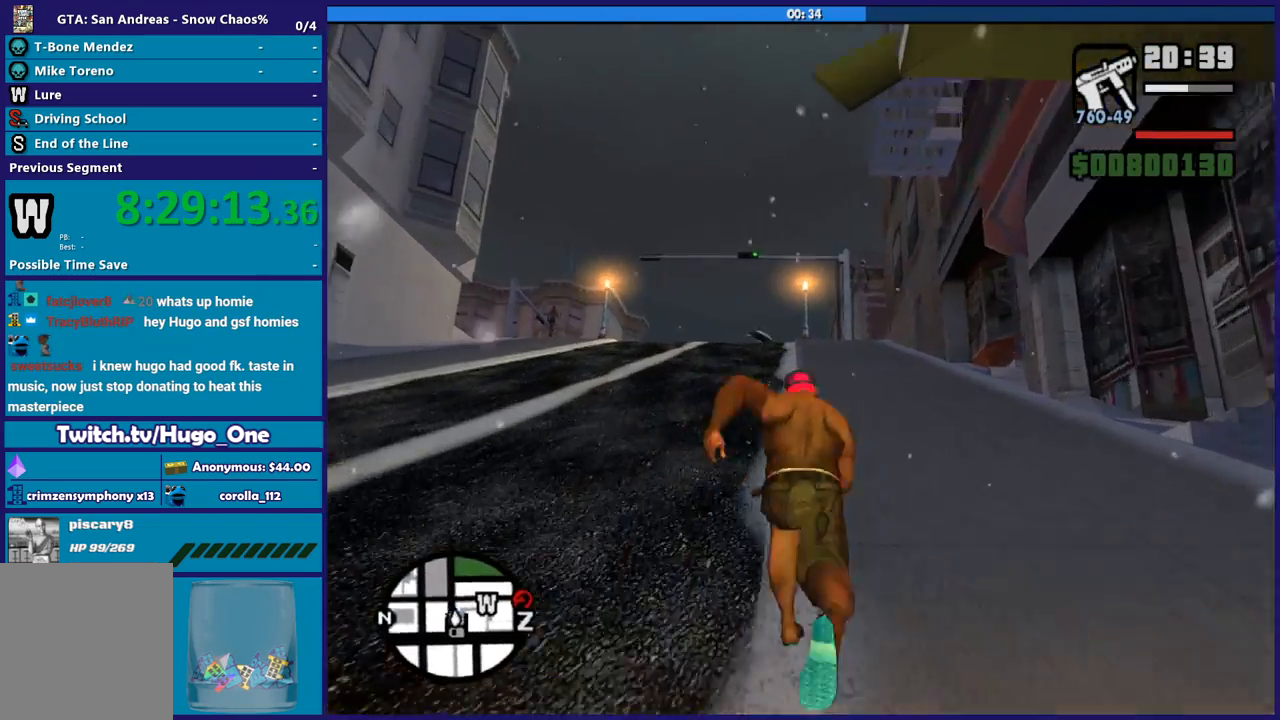
Gameplay with a controller (Xbox layout); each line is a JSON object with the inputs held at the frame after it. "events" lists button and stick changes between this image and that frame as [ms after this image, input, new state], when the widget could be followed in between.
{"buttons": [], "left_stick": "up", "right_stick": "center", "events": [[33, "A", "up"], [133, "A", "down"], [233, "A", "up"], [333, "A", "down"], [433, "A", "up"]]}
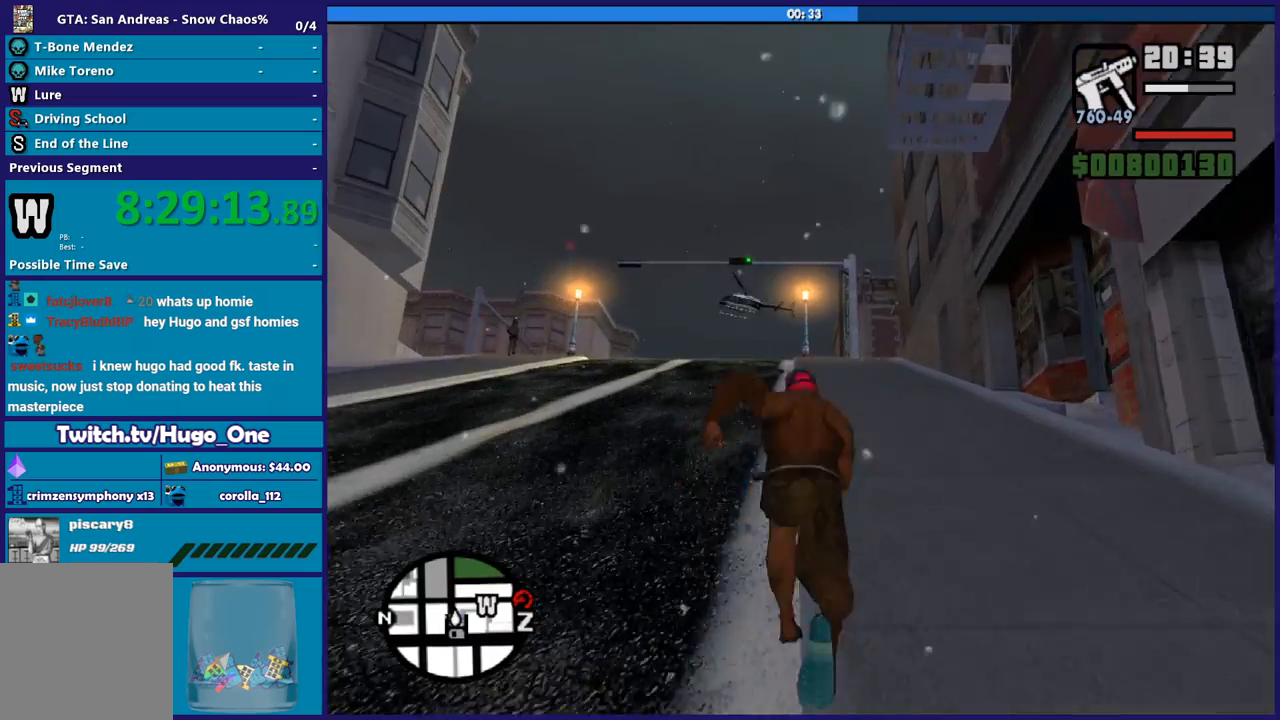
{"buttons": ["A"], "left_stick": "up", "right_stick": "center", "events": [[33, "A", "down"], [134, "A", "up"], [267, "A", "down"], [367, "A", "up"], [467, "A", "down"]]}
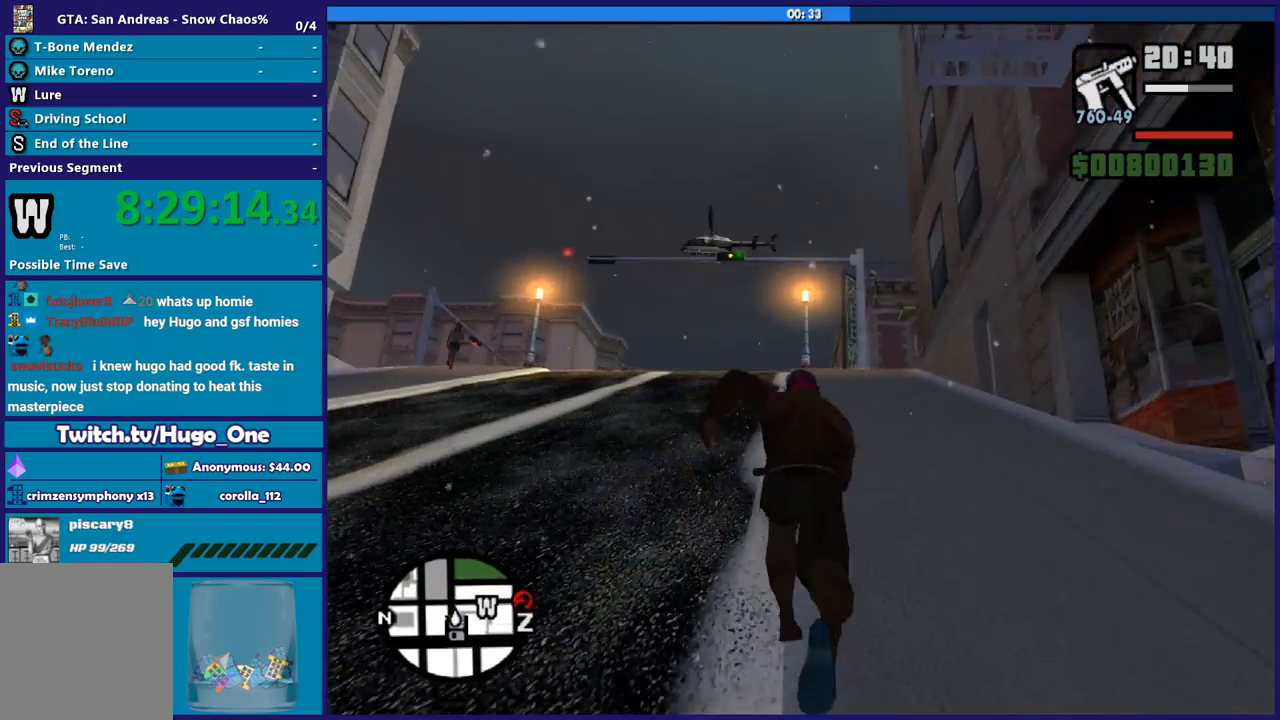
{"buttons": ["A"], "left_stick": "up", "right_stick": "center", "events": [[100, "A", "up"], [200, "A", "down"], [300, "A", "up"], [400, "A", "down"]]}
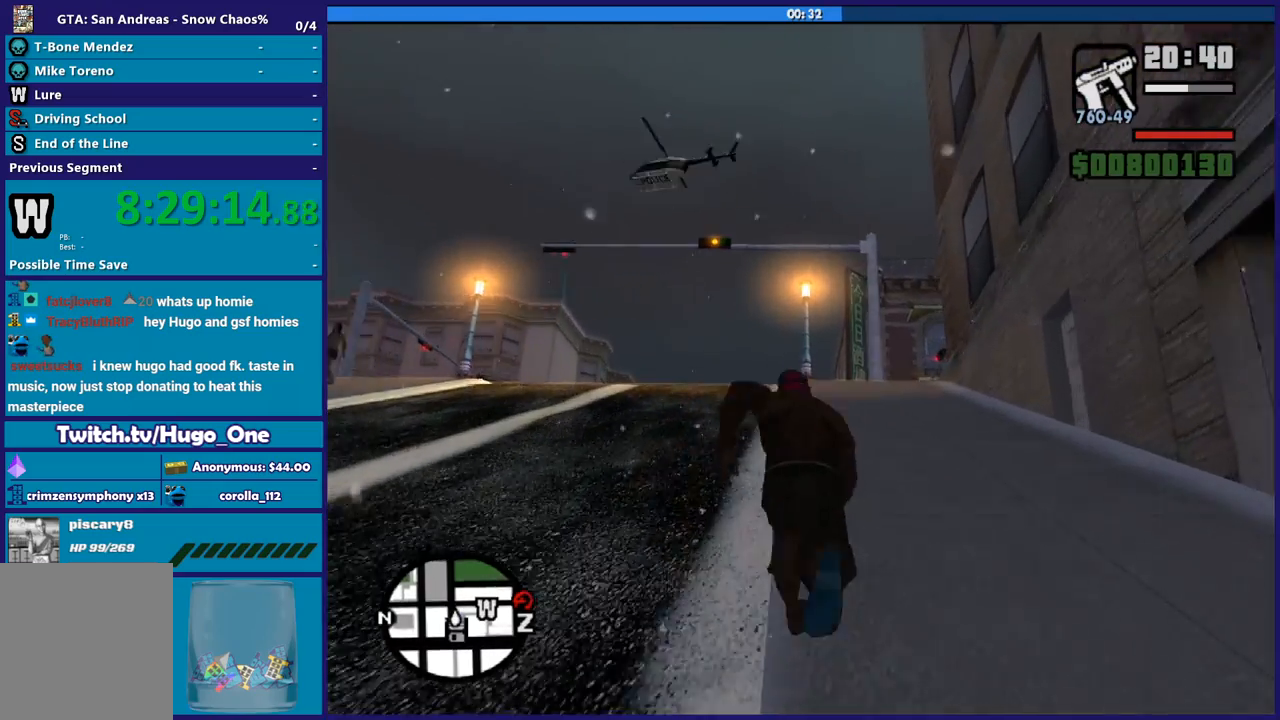
{"buttons": [], "left_stick": "up", "right_stick": "center", "events": [[34, "A", "up"], [134, "A", "down"], [234, "A", "up"], [334, "A", "down"], [434, "A", "up"]]}
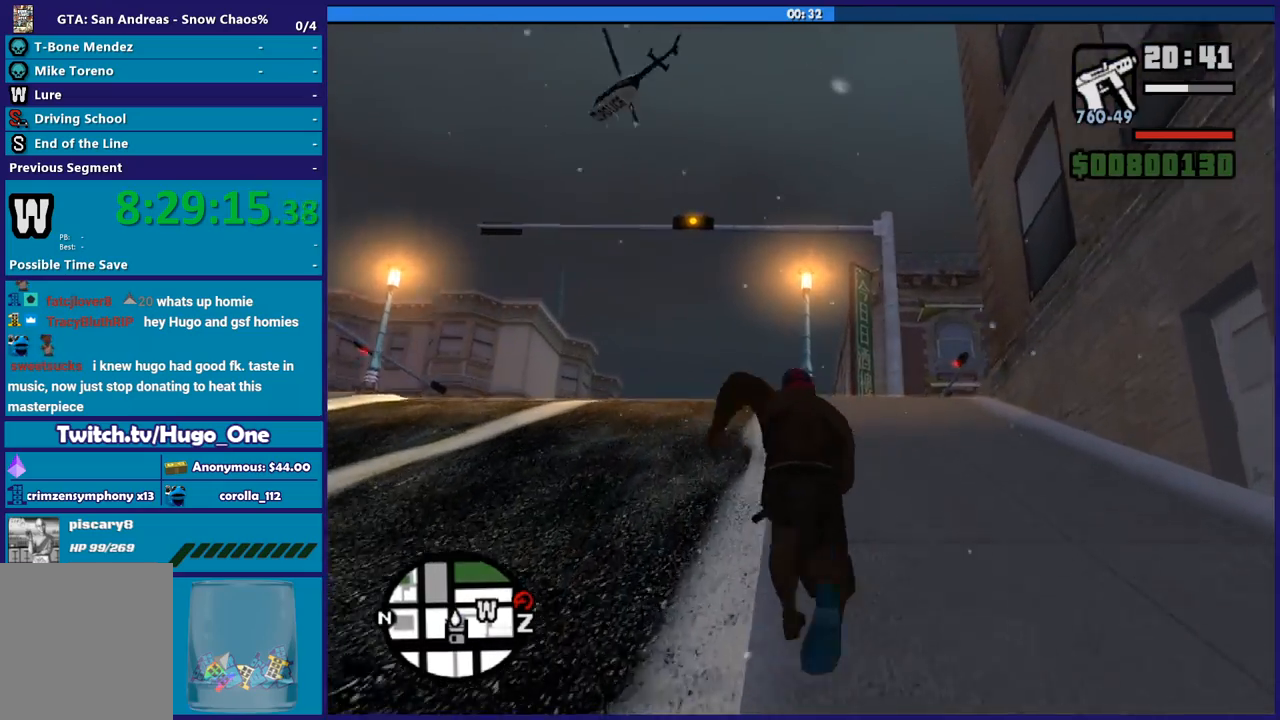
{"buttons": ["A"], "left_stick": "up", "right_stick": "center", "events": [[33, "A", "down"], [166, "A", "up"], [267, "A", "down"], [367, "A", "up"], [467, "A", "down"]]}
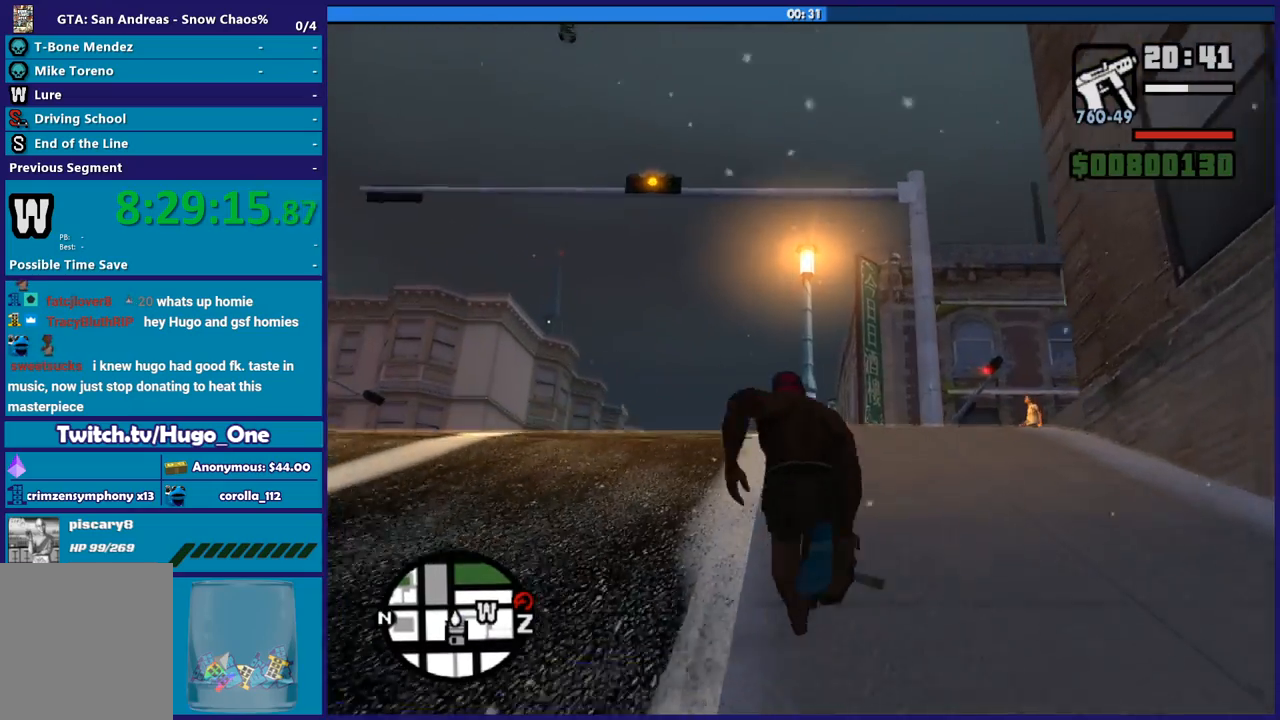
{"buttons": [], "left_stick": "up", "right_stick": "center", "events": [[67, "A", "up"], [167, "A", "down"], [300, "A", "up"], [401, "A", "down"], [501, "A", "up"]]}
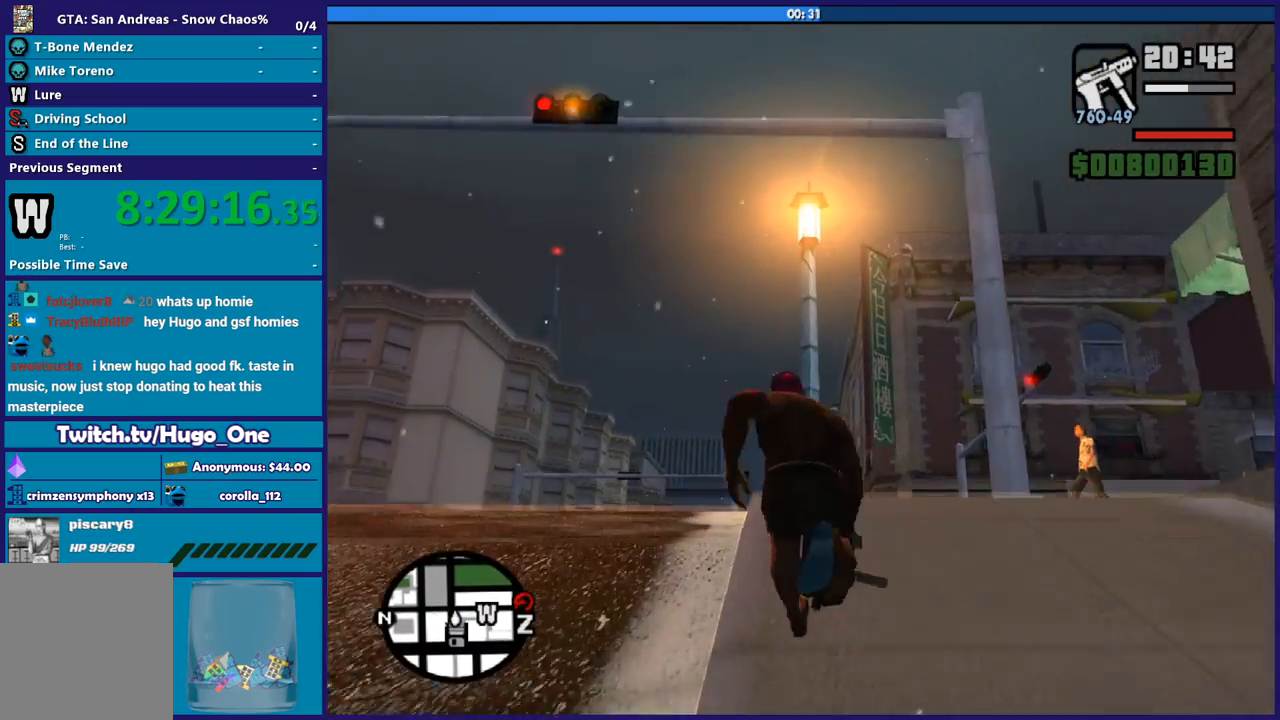
{"buttons": [], "left_stick": "up-right", "right_stick": "center", "events": [[100, "A", "down"], [200, "A", "up"], [300, "A", "down"], [333, "left_stick", "up-right"], [433, "A", "up"]]}
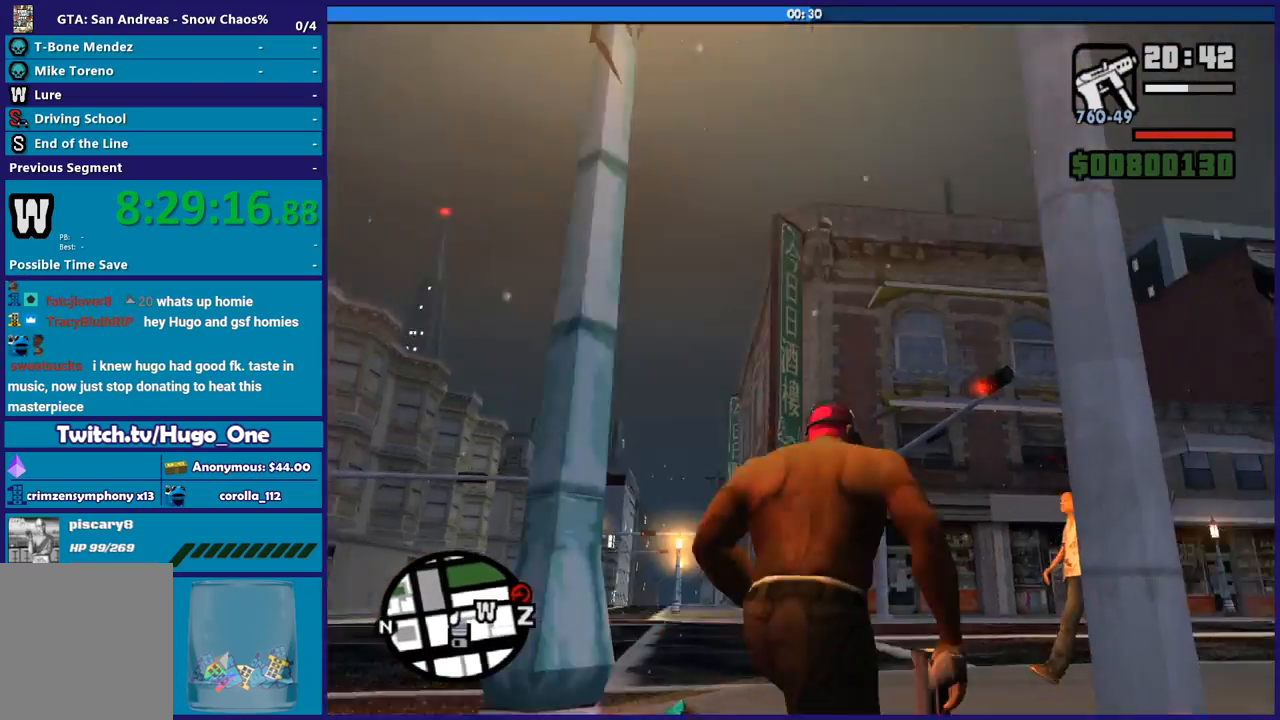
{"buttons": ["A"], "left_stick": "up", "right_stick": "center"}
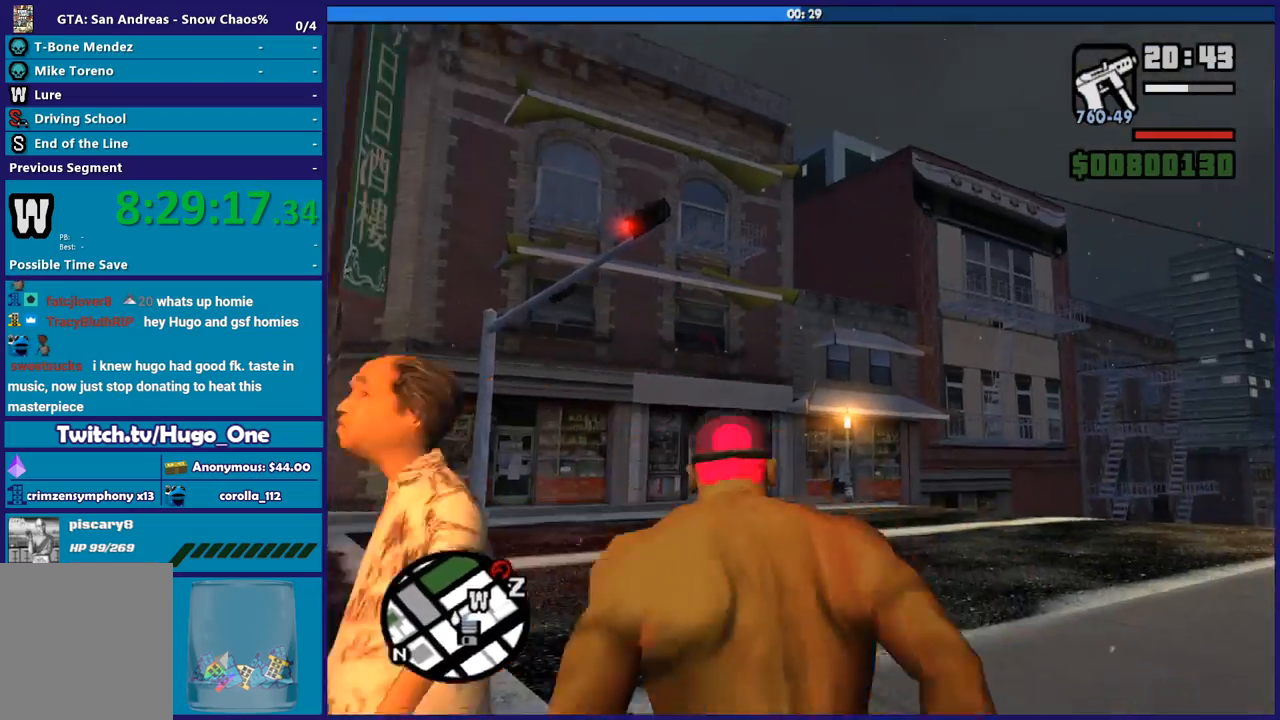
{"buttons": [], "left_stick": "up-right", "right_stick": "center"}
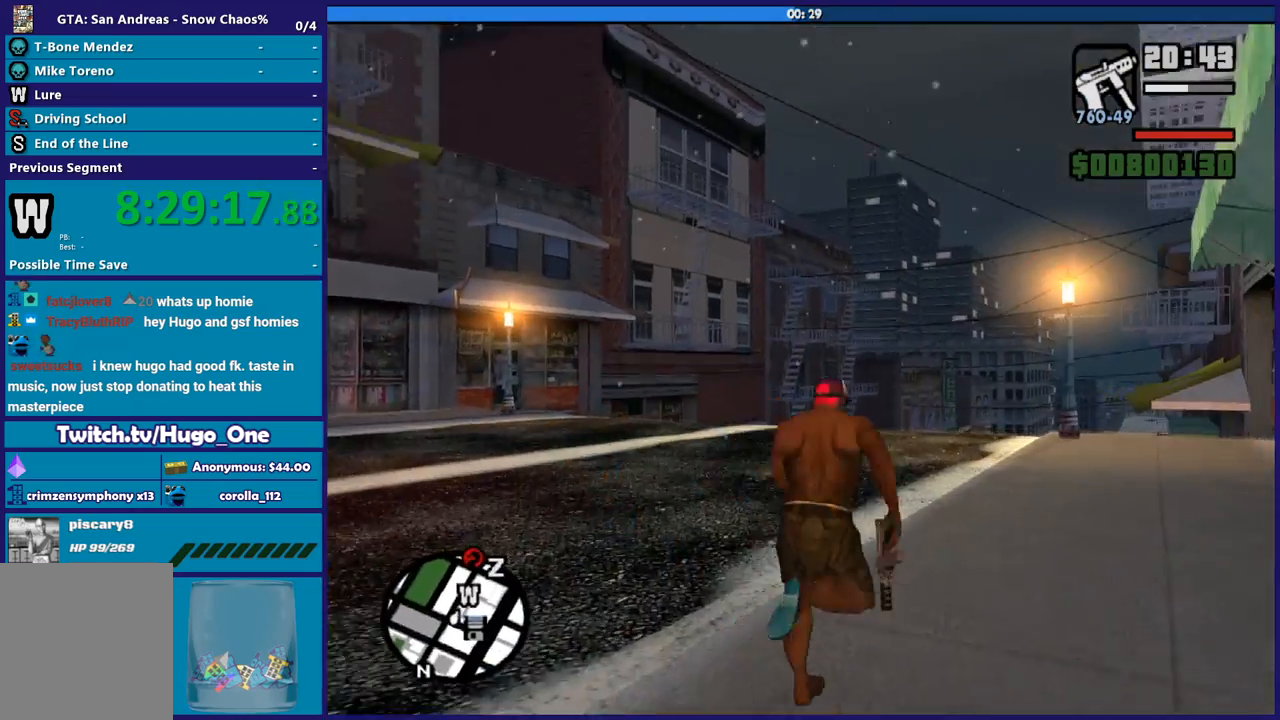
{"buttons": ["A"], "left_stick": "up", "right_stick": "center", "events": [[67, "A", "down"], [100, "left_stick", "up"], [167, "A", "up"], [267, "A", "down"], [401, "A", "up"], [501, "A", "down"]]}
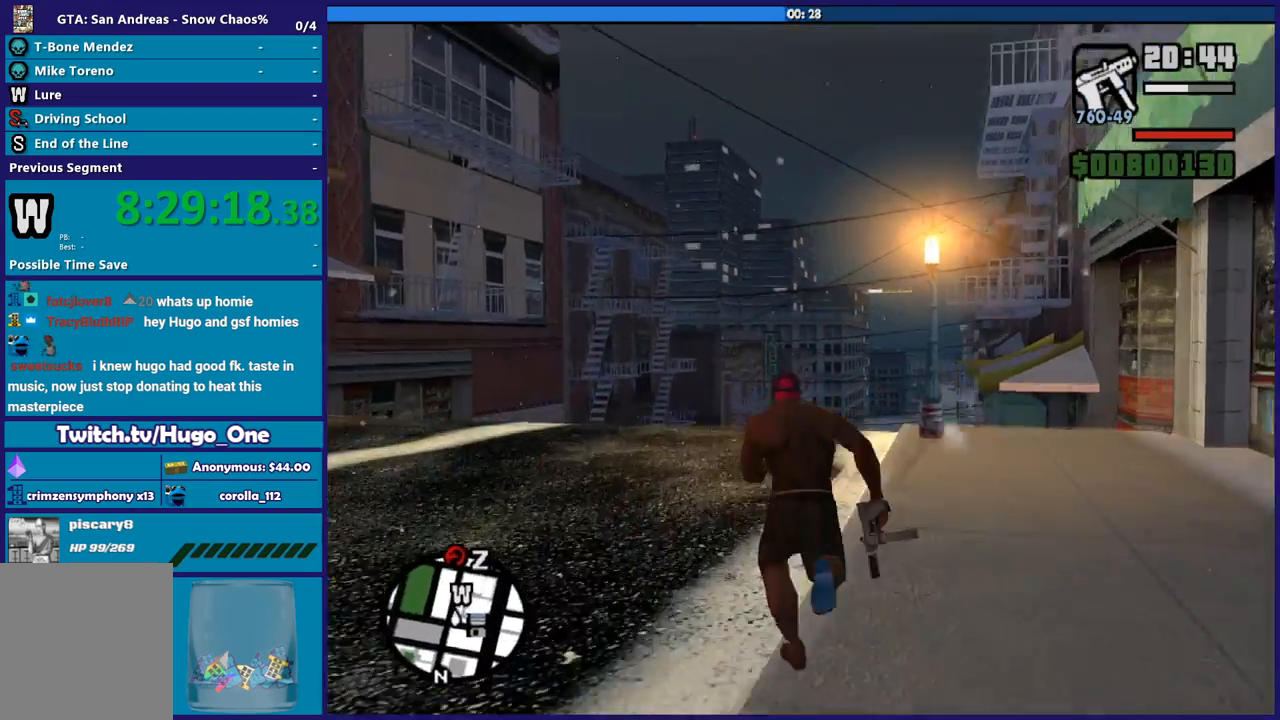
{"buttons": ["A"], "left_stick": "up", "right_stick": "center", "events": [[100, "A", "up"], [200, "A", "down"], [200, "left_stick", "up-right"], [333, "A", "up"], [367, "left_stick", "up"], [433, "A", "down"]]}
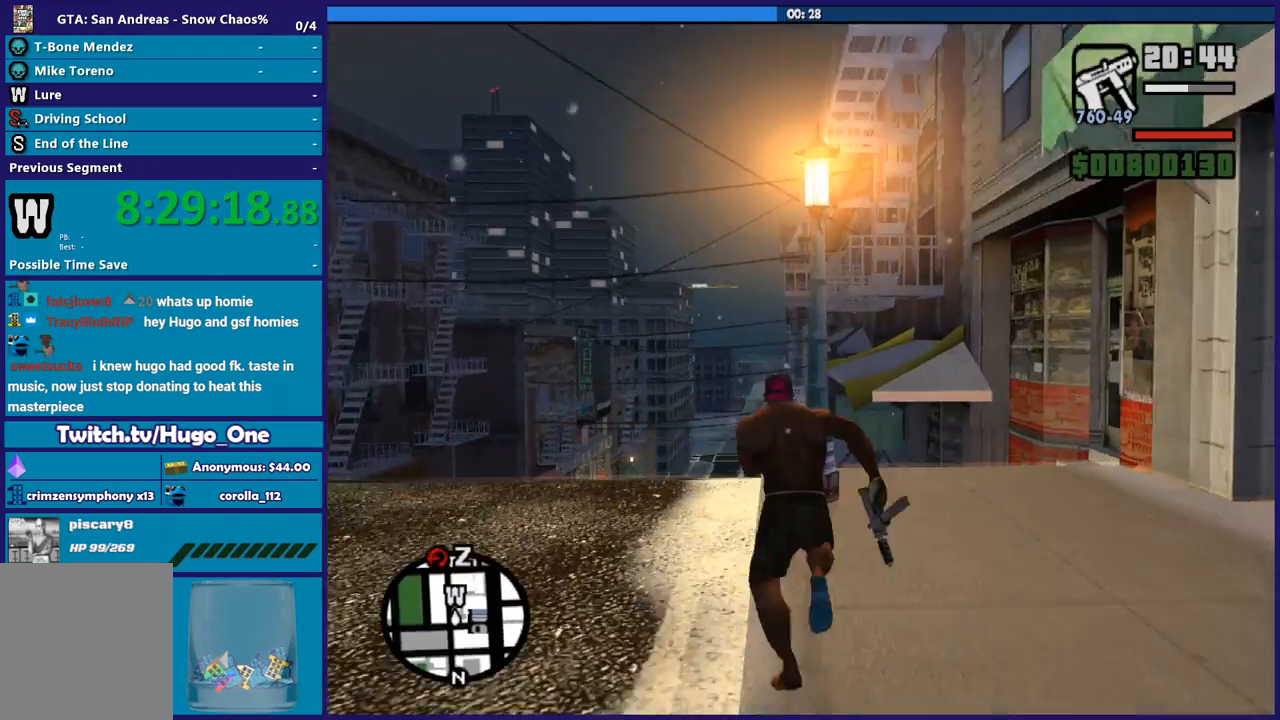
{"buttons": [], "left_stick": "up", "right_stick": "center", "events": [[67, "A", "up"], [167, "A", "down"], [267, "A", "up"], [367, "A", "down"], [467, "A", "up"]]}
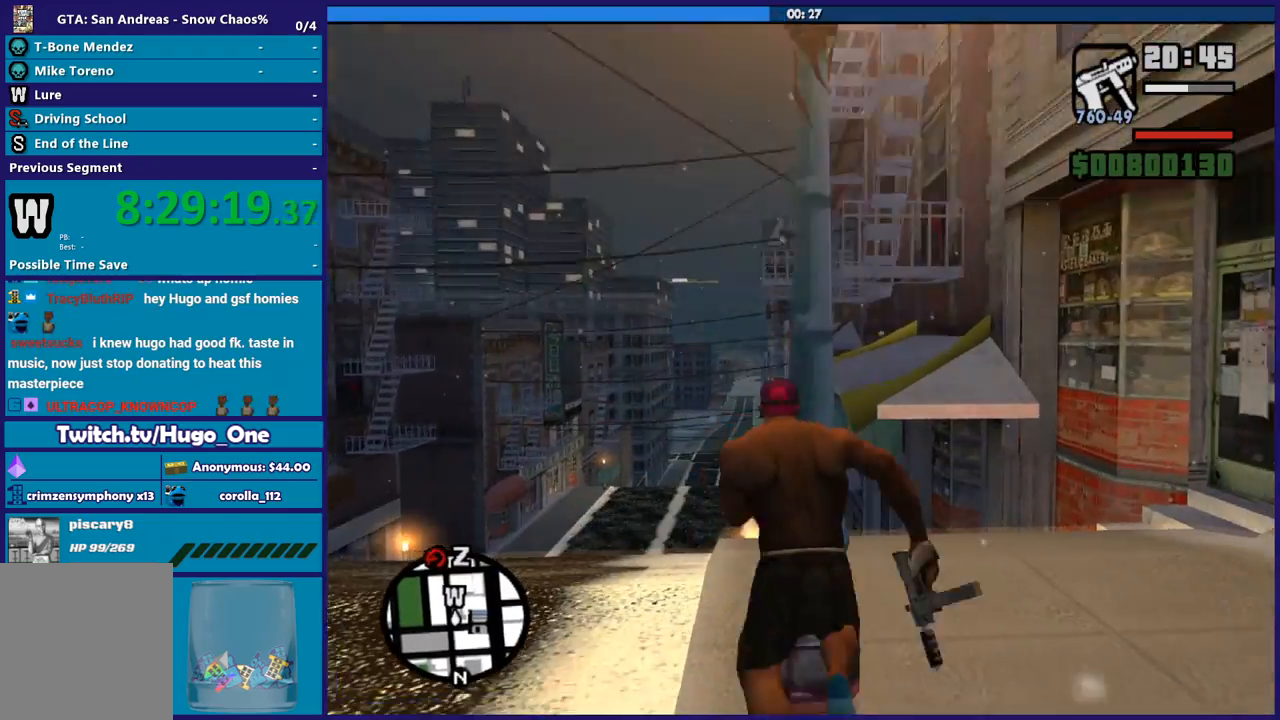
{"buttons": [], "left_stick": "up-left", "right_stick": "center", "events": [[100, "A", "down"], [200, "A", "up"], [300, "A", "down"], [433, "A", "up"], [467, "left_stick", "up-left"]]}
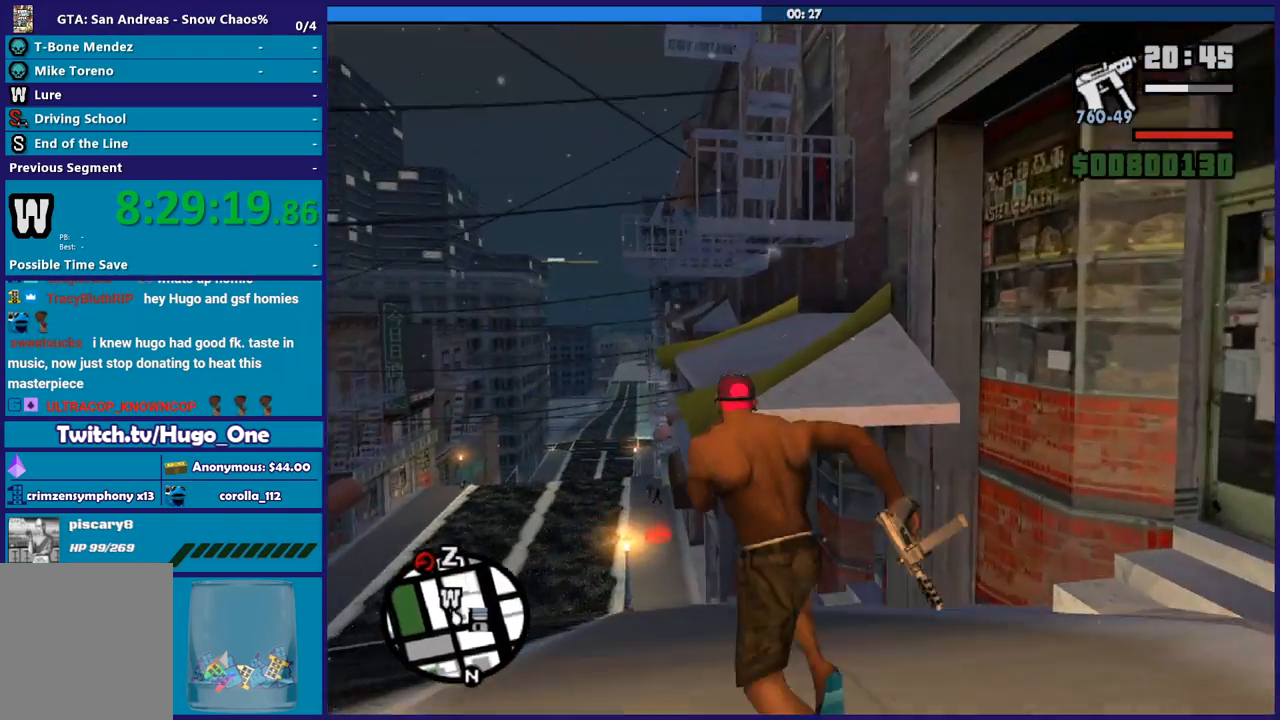
{"buttons": ["A"], "left_stick": "up", "right_stick": "center", "events": [[34, "A", "down"], [134, "A", "up"], [234, "A", "down"], [234, "left_stick", "up"], [367, "A", "up"], [467, "A", "down"]]}
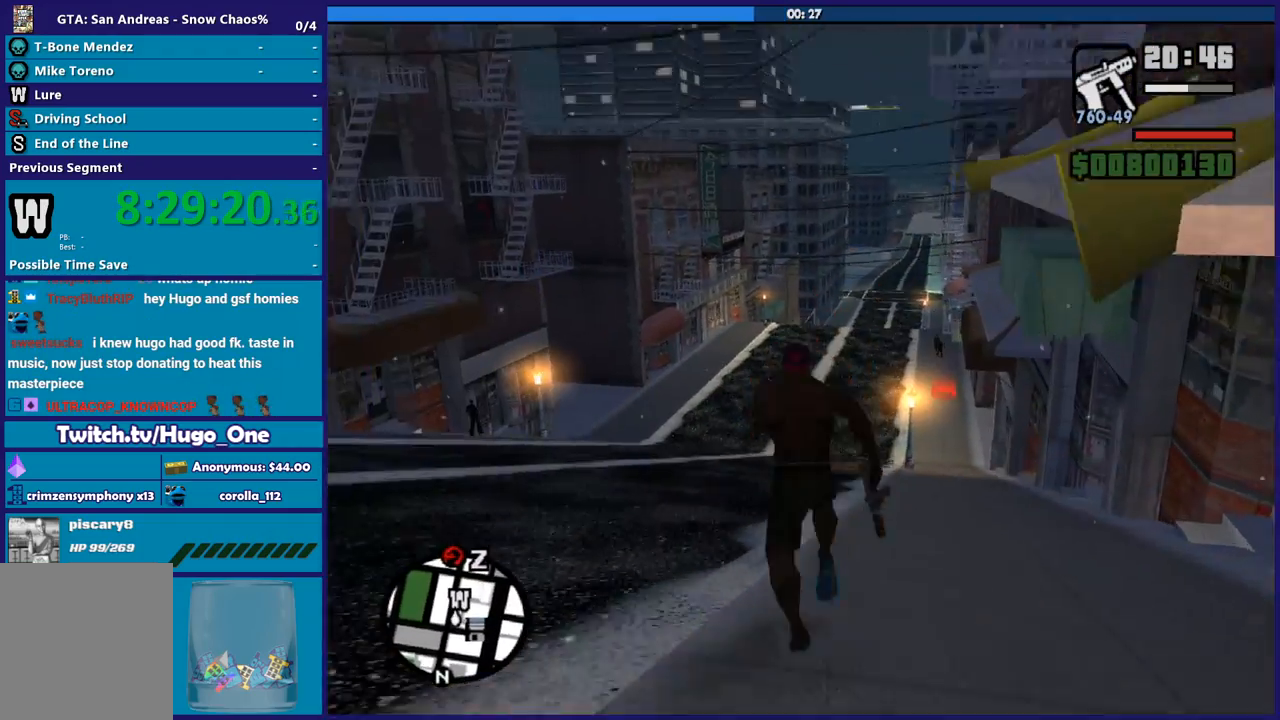
{"buttons": [], "left_stick": "up", "right_stick": "center", "events": [[66, "A", "up"], [66, "left_stick", "up-right"], [166, "A", "down"], [166, "left_stick", "up"], [267, "A", "up"], [367, "A", "down"], [500, "A", "up"]]}
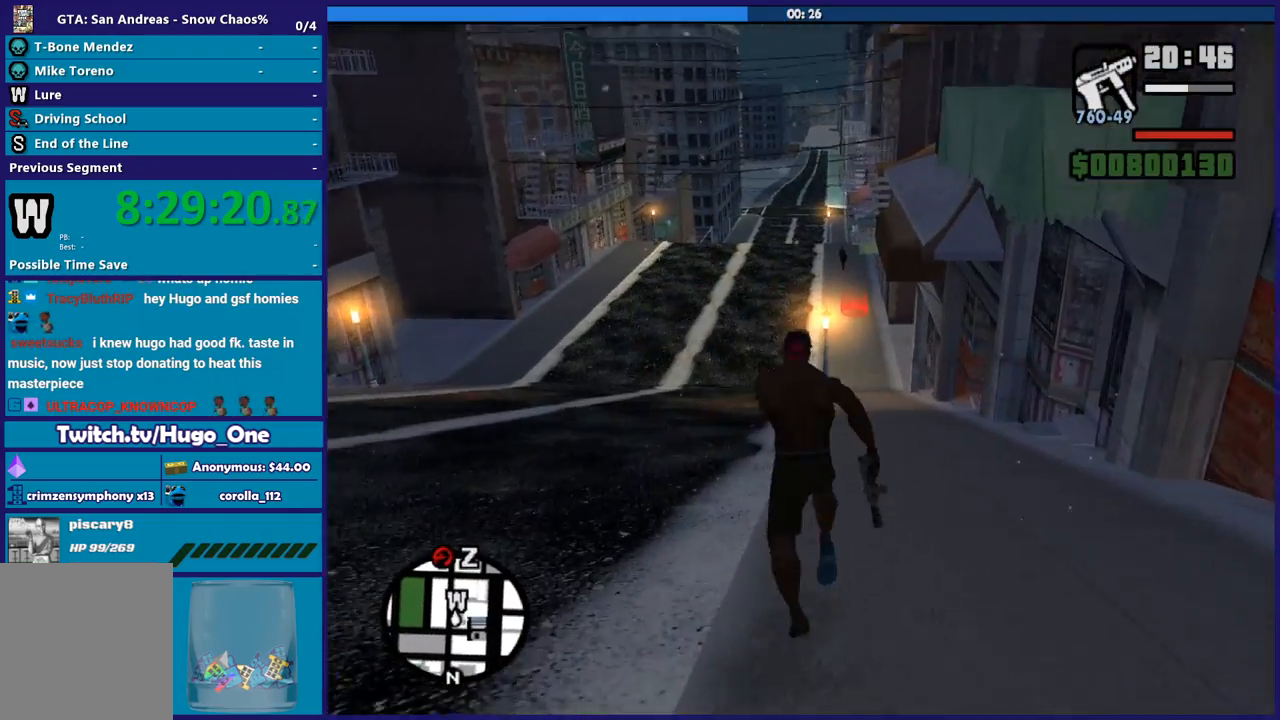
{"buttons": [], "left_stick": "up-right", "right_stick": "center", "events": [[100, "A", "down"], [200, "A", "up"], [300, "A", "down"], [434, "A", "up"], [434, "left_stick", "up-right"]]}
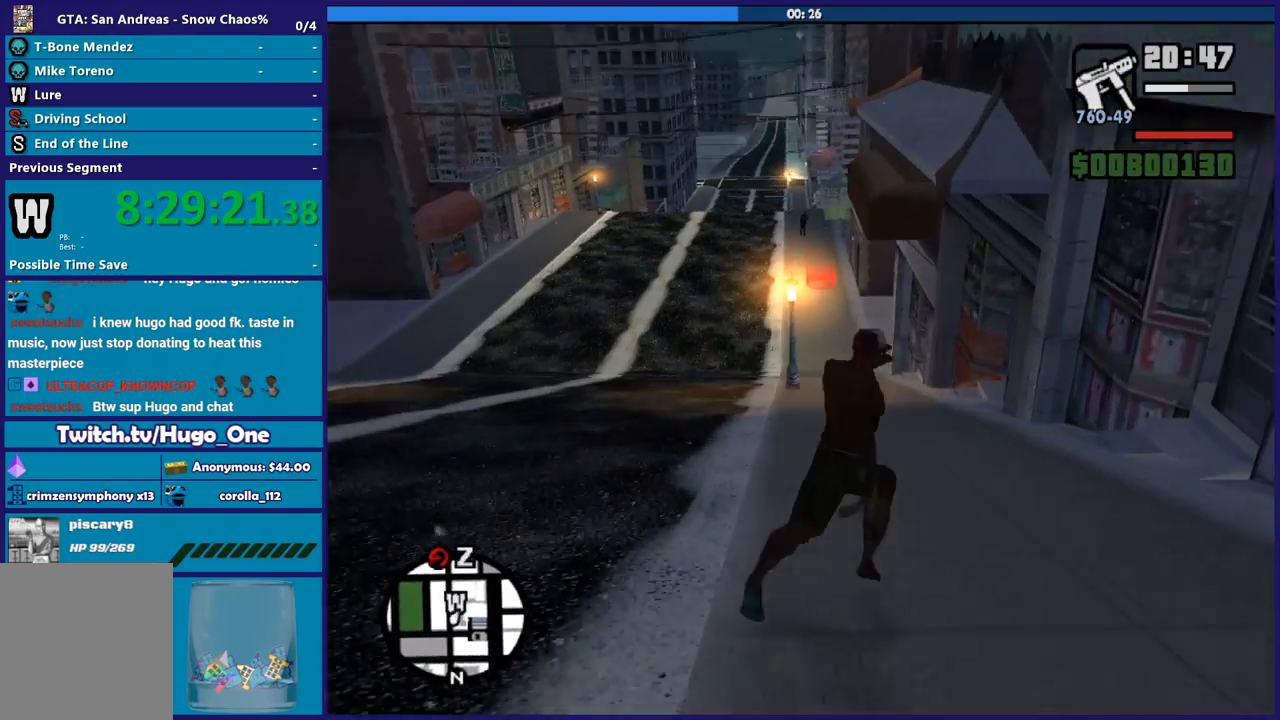
{"buttons": ["A"], "left_stick": "up", "right_stick": "center", "events": [[33, "A", "down"], [66, "left_stick", "up"], [133, "A", "up"], [233, "A", "down"], [333, "left_stick", "up-left"], [367, "A", "up"], [467, "A", "down"], [500, "left_stick", "up"]]}
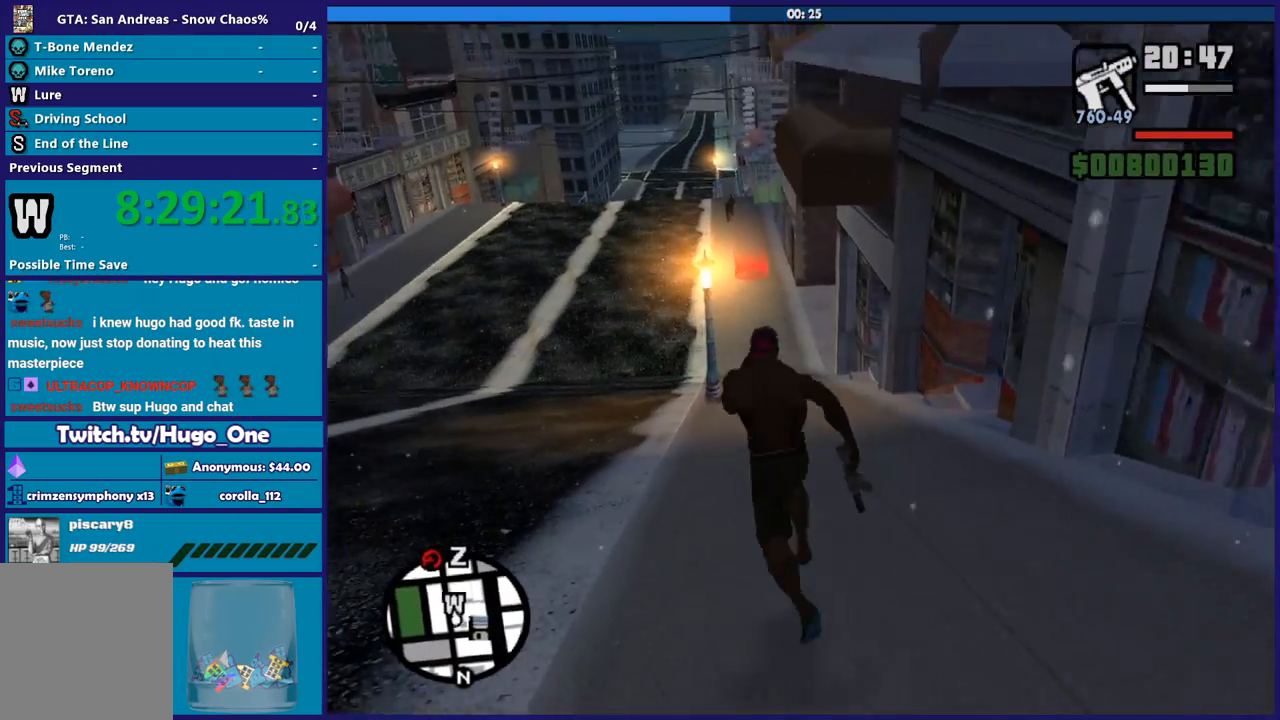
{"buttons": ["A"], "left_stick": "up", "right_stick": "center", "events": [[100, "A", "up"], [200, "A", "down"], [300, "A", "up"], [434, "A", "down"]]}
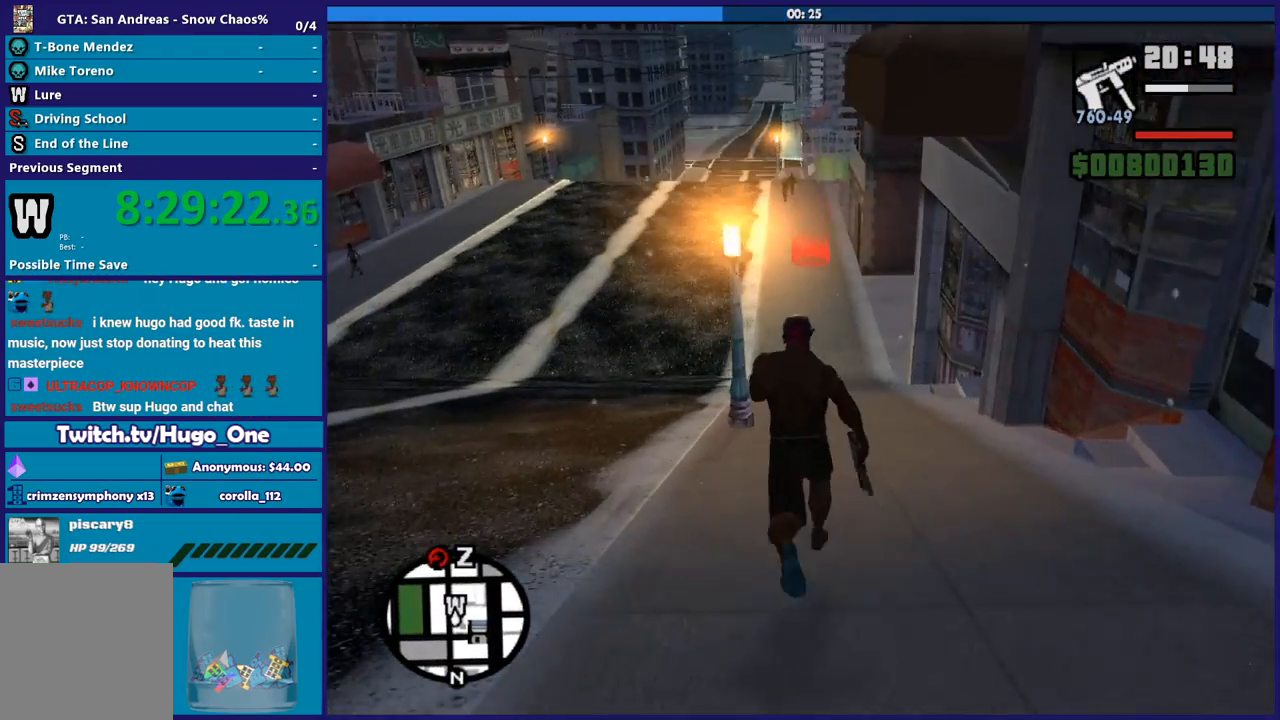
{"buttons": [], "left_stick": "up", "right_stick": "center", "events": [[33, "A", "up"], [133, "A", "down"], [267, "A", "up"], [367, "A", "down"], [467, "A", "up"]]}
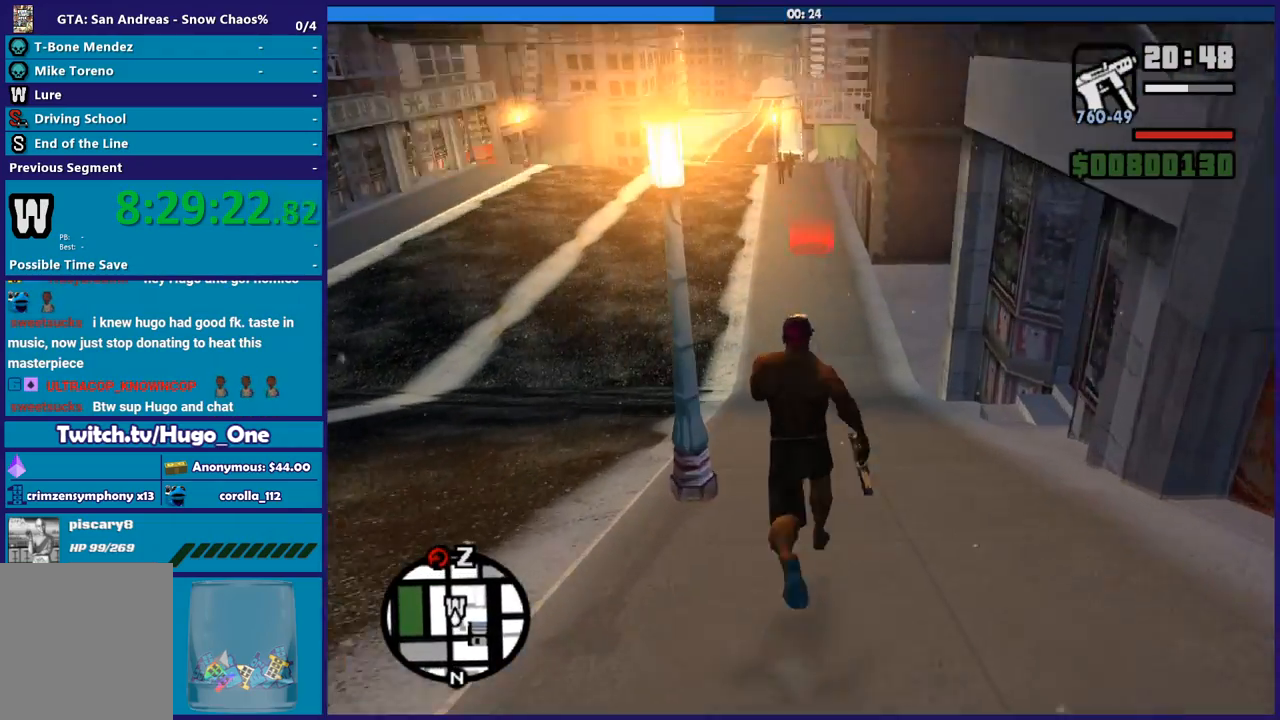
{"buttons": ["A"], "left_stick": "up", "right_stick": "center", "events": [[67, "A", "down"], [200, "A", "up"], [300, "A", "down"], [401, "A", "up"], [501, "A", "down"]]}
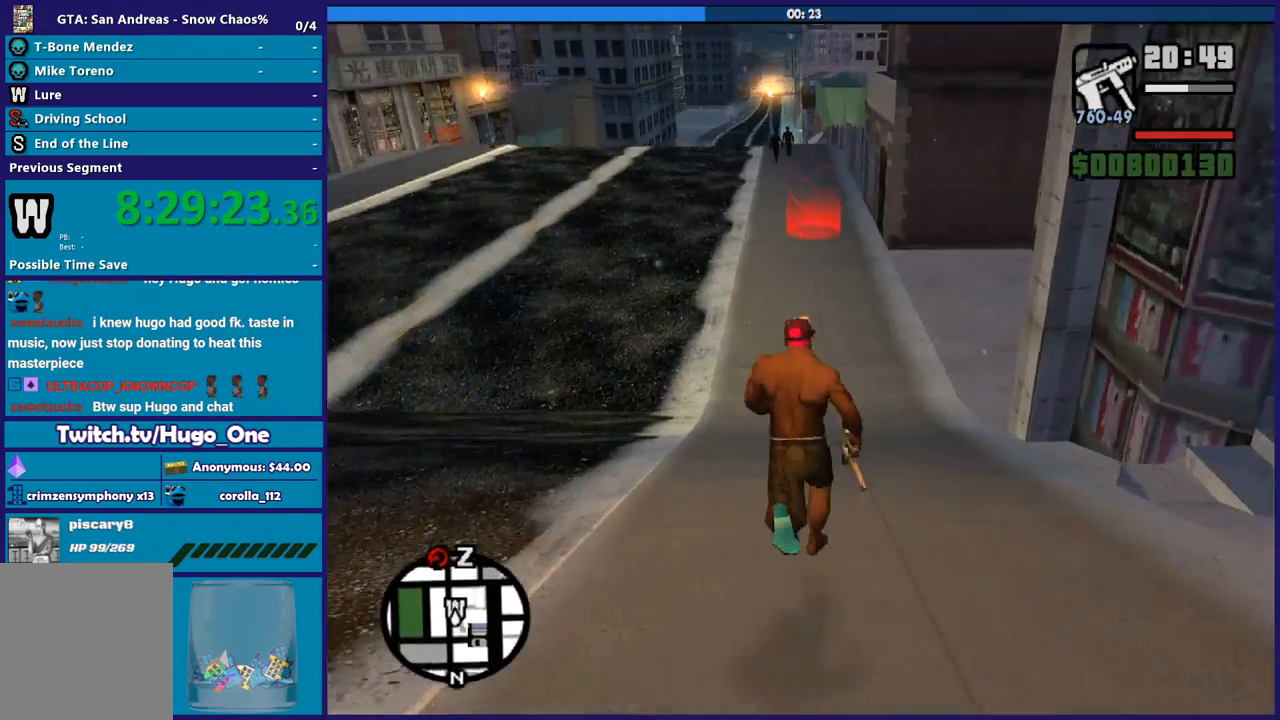
{"buttons": ["A", "X"], "left_stick": "up", "right_stick": "center", "events": [[100, "A", "up"], [200, "A", "down"], [300, "A", "up"], [367, "A", "down"], [467, "X", "down"]]}
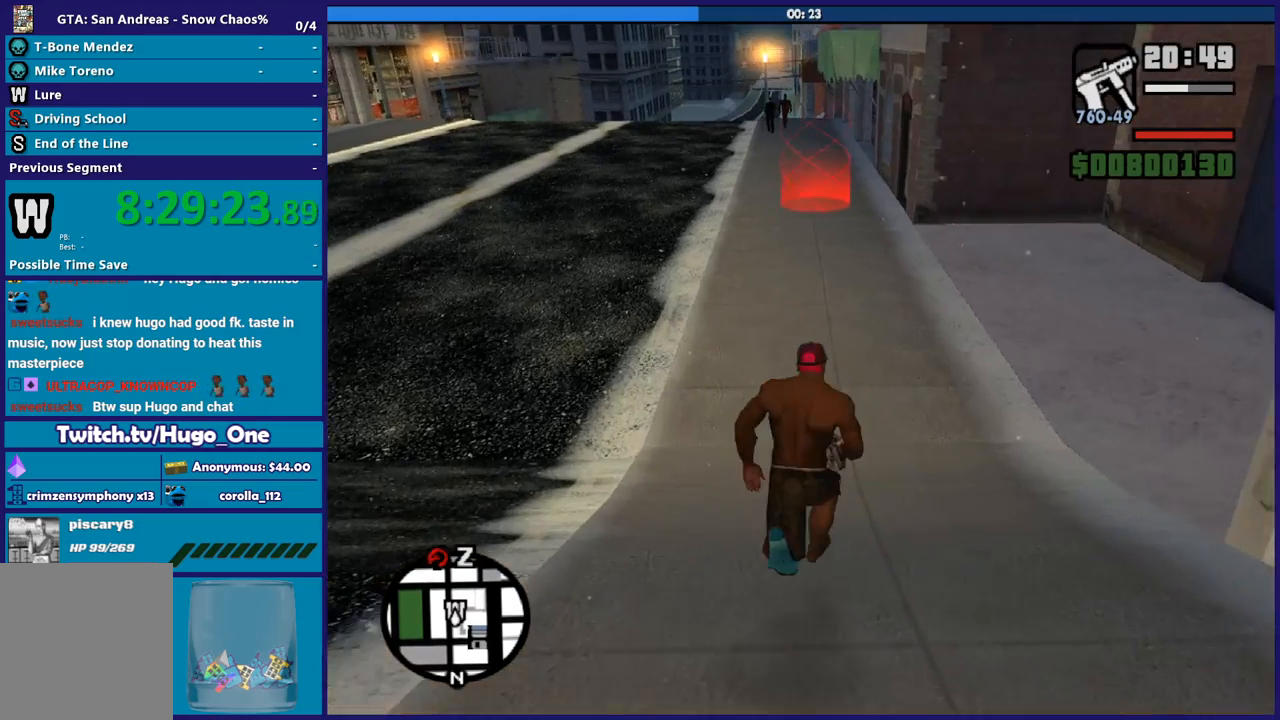
{"buttons": ["A"], "left_stick": "up", "right_stick": "center", "events": [[34, "A", "up"], [401, "X", "up"], [501, "A", "down"]]}
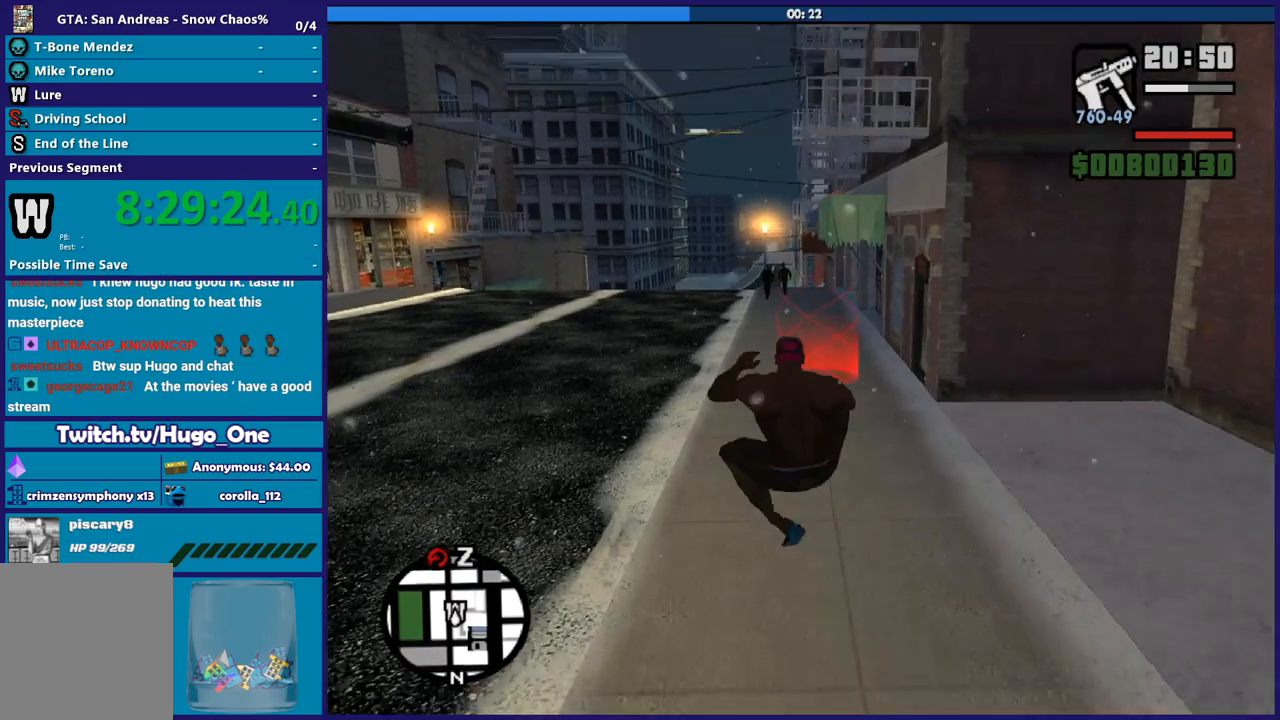
{"buttons": ["A"], "left_stick": "up", "right_stick": "center", "events": [[133, "A", "up"], [233, "A", "down"], [367, "A", "up"], [467, "A", "down"]]}
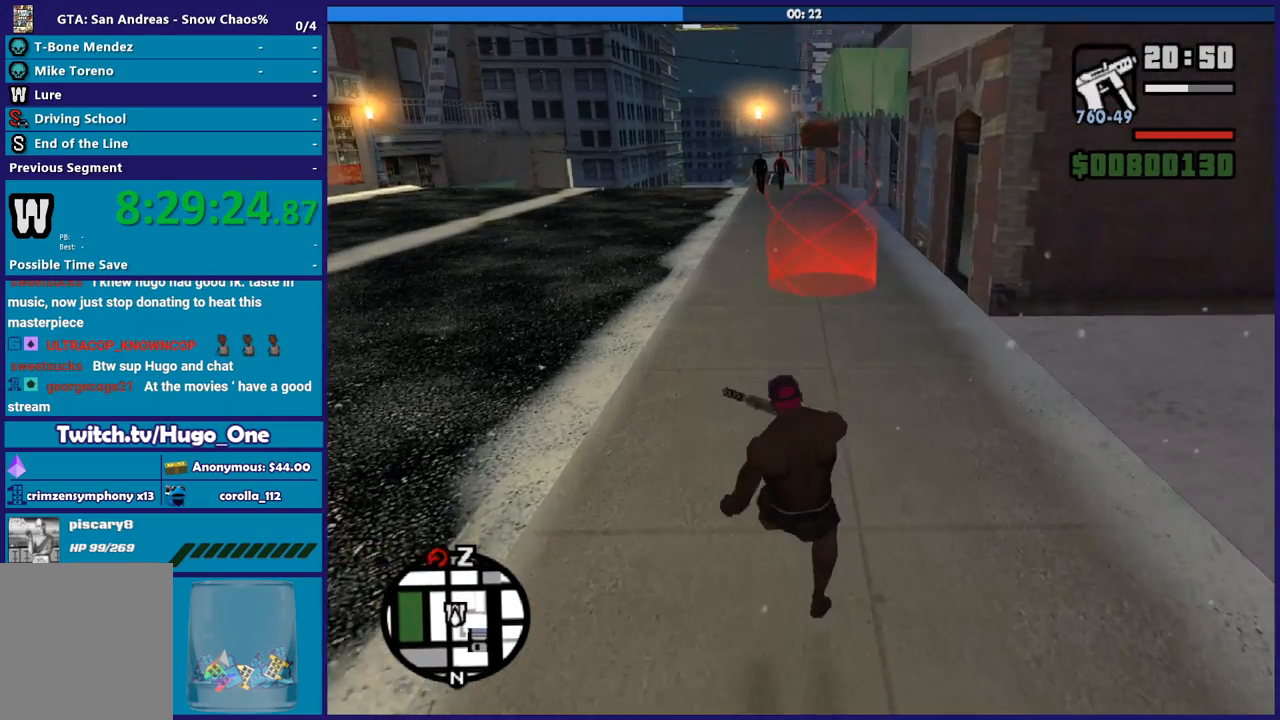
{"buttons": ["A"], "left_stick": "up", "right_stick": "center", "events": [[100, "A", "up"], [200, "A", "down"], [300, "A", "up"], [401, "A", "down"]]}
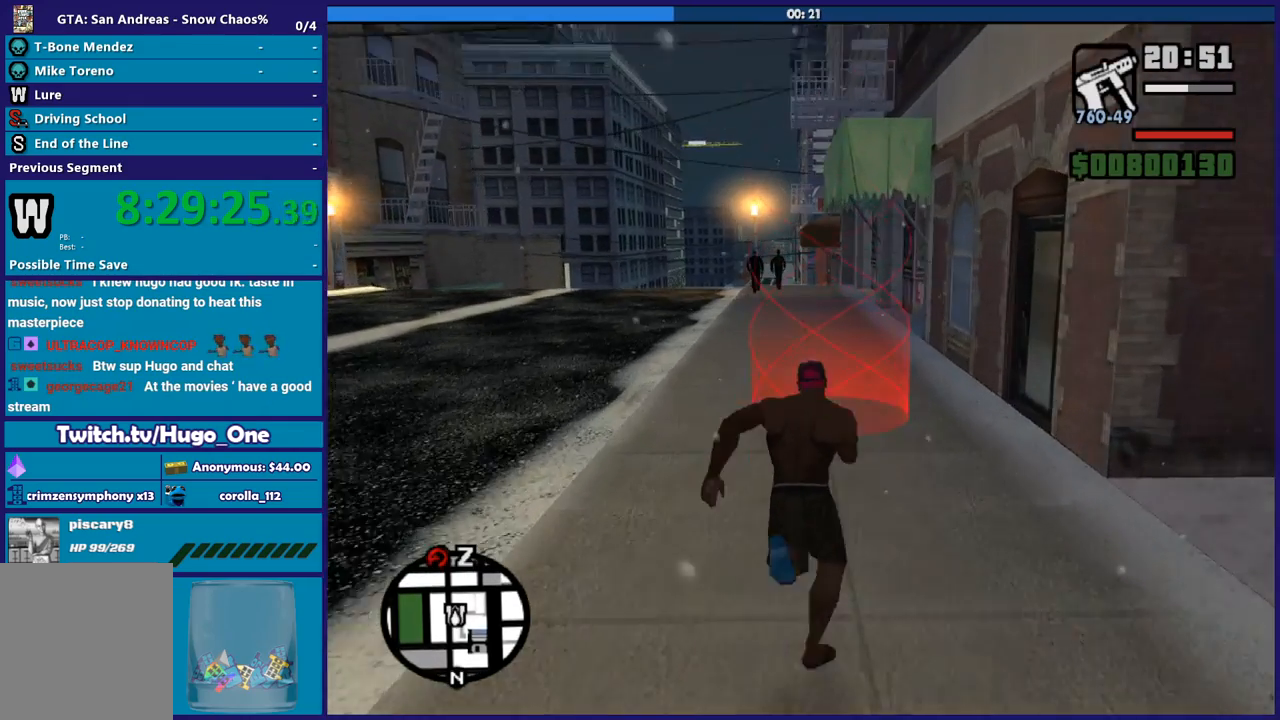
{"buttons": [], "left_stick": "center", "right_stick": "center", "events": [[33, "A", "up"], [133, "right_stick", "down"], [467, "right_stick", "center"], [500, "left_stick", "center"]]}
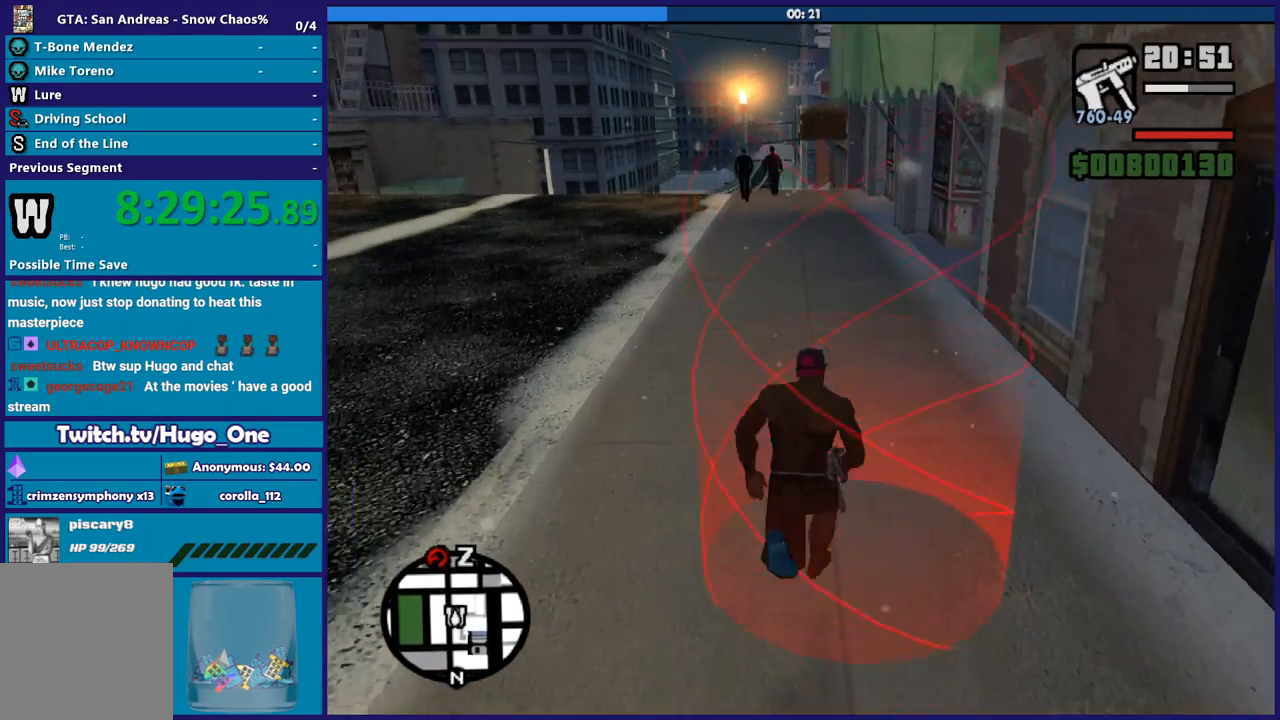
{"buttons": [], "left_stick": "center", "right_stick": "center", "events": [[367, "A", "down"], [501, "A", "up"]]}
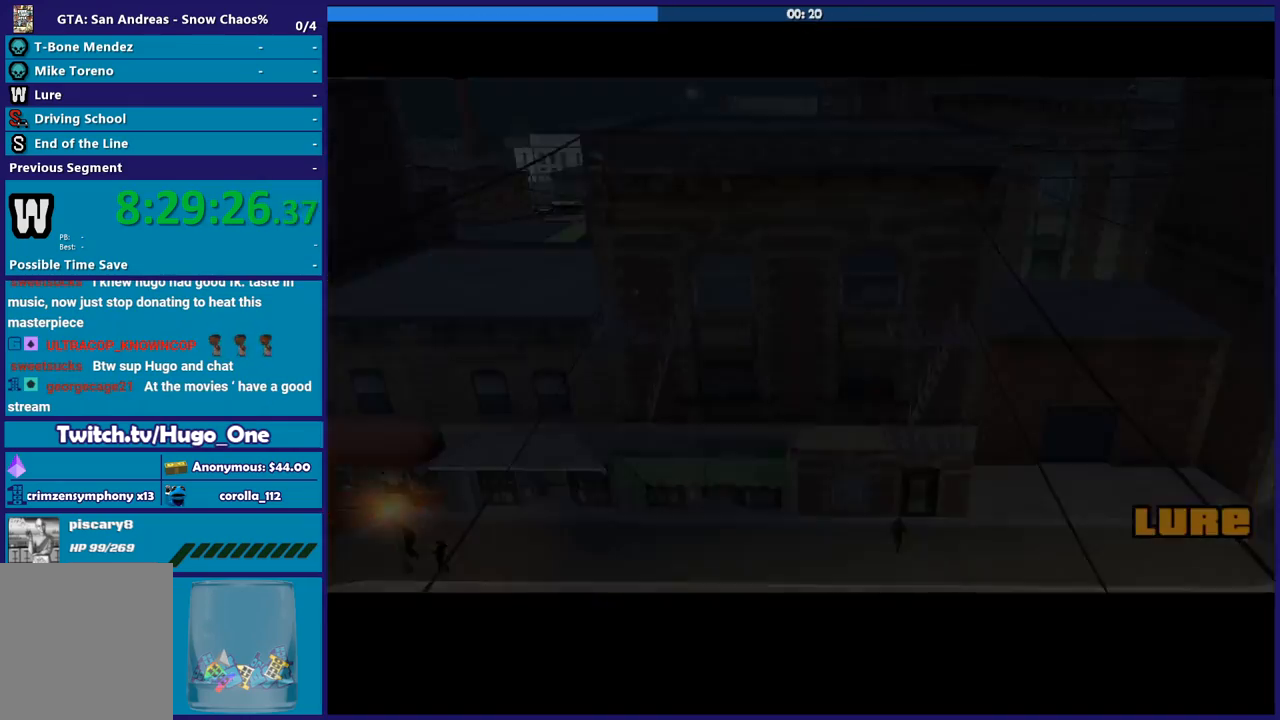
{"buttons": [], "left_stick": "center", "right_stick": "center", "events": [[100, "A", "down"], [233, "A", "up"], [333, "A", "down"], [467, "A", "up"]]}
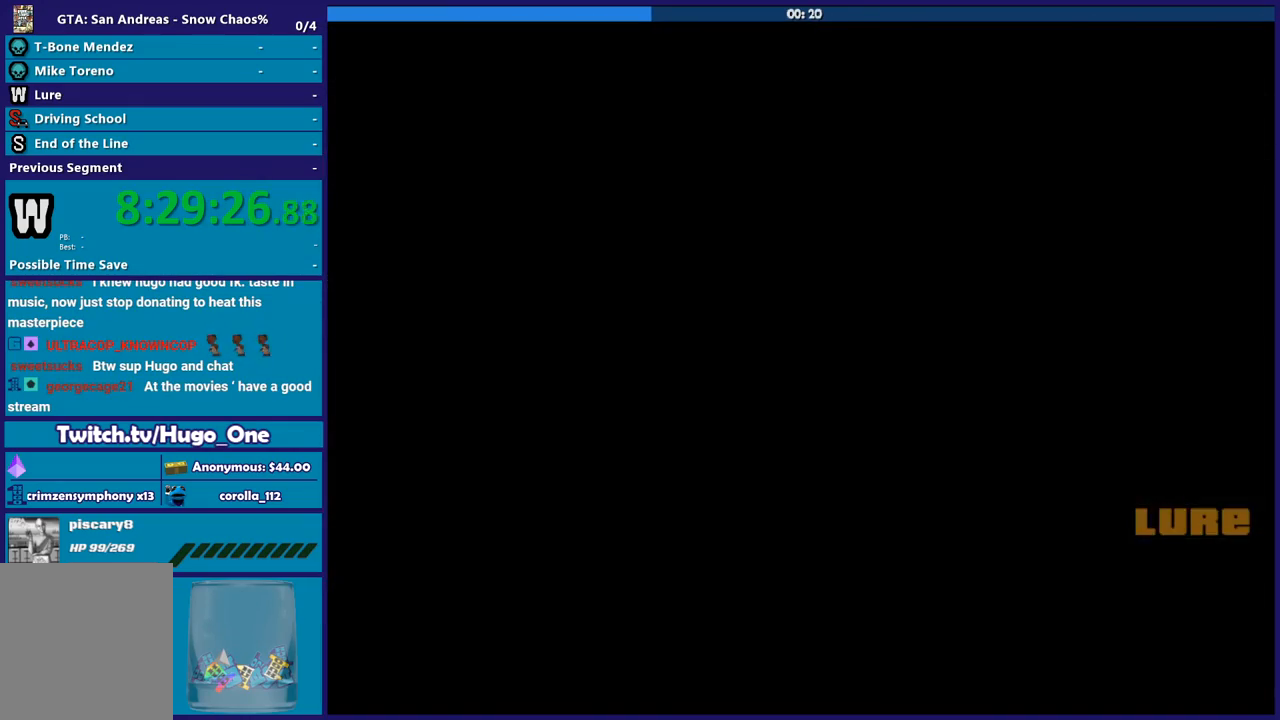
{"buttons": [], "left_stick": "center", "right_stick": "center", "events": [[100, "A", "down"], [234, "A", "up"], [367, "A", "down"], [467, "A", "up"]]}
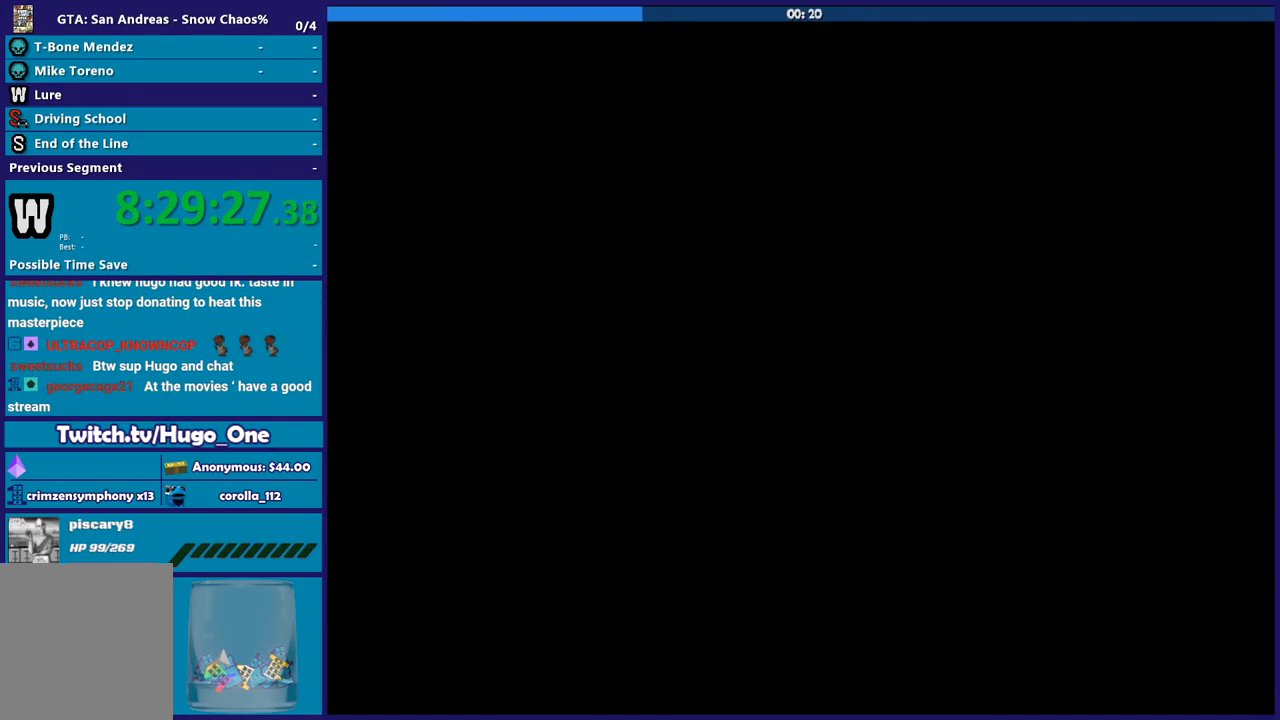
{"buttons": [], "left_stick": "center", "right_stick": "center", "events": [[66, "A", "down"], [200, "A", "up"], [300, "A", "down"], [433, "A", "up"]]}
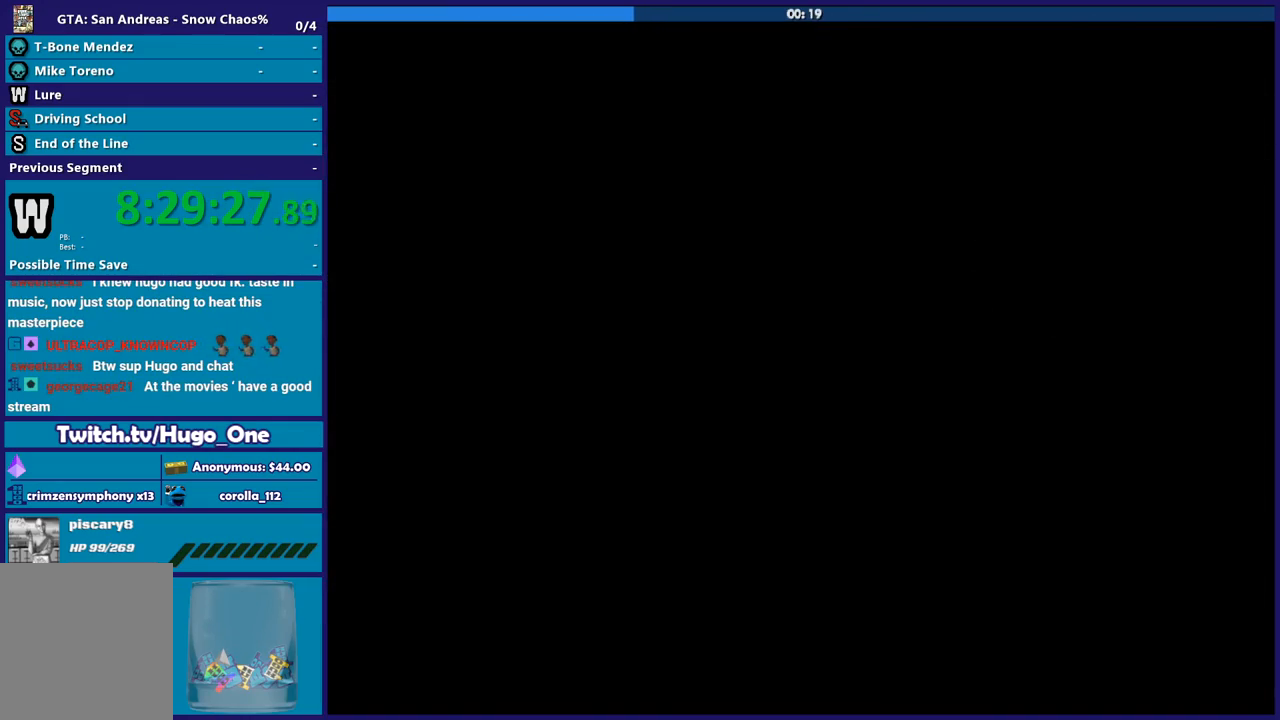
{"buttons": ["A"], "left_stick": "center", "right_stick": "center", "events": [[33, "A", "down"], [134, "A", "up"], [267, "A", "down"], [367, "A", "up"], [501, "A", "down"]]}
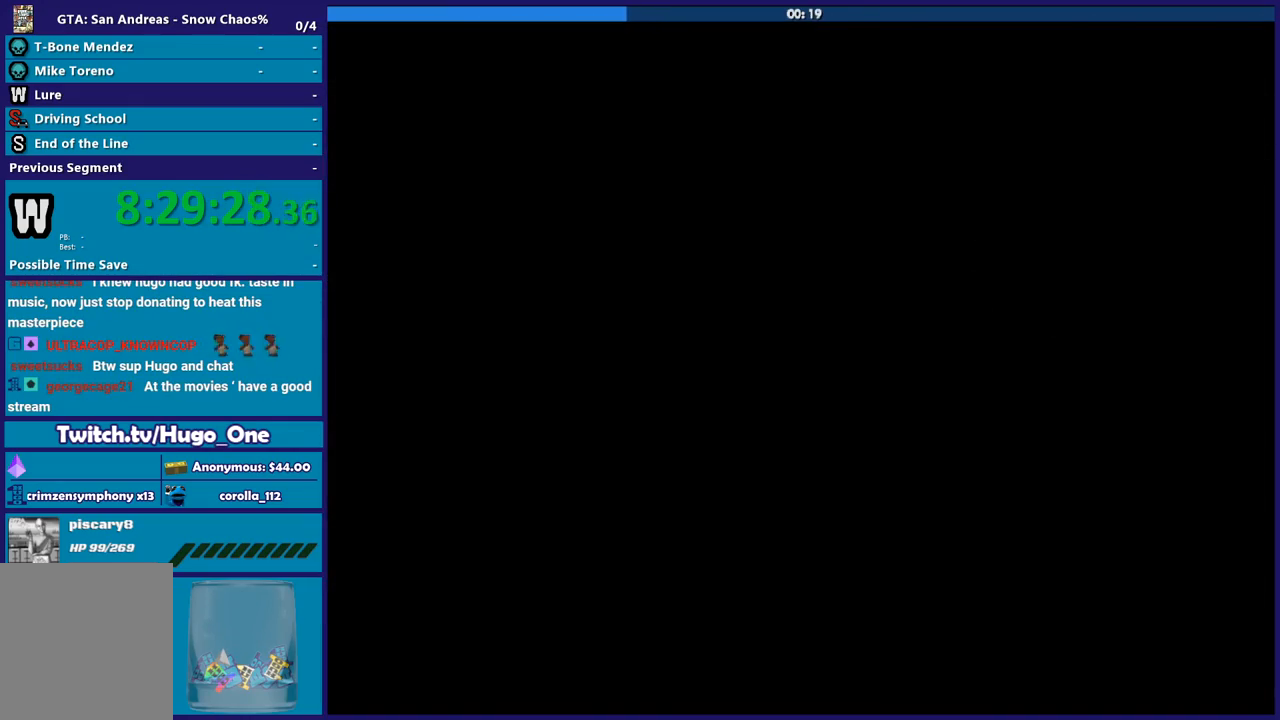
{"buttons": ["A"], "left_stick": "center", "right_stick": "center", "events": [[100, "A", "up"], [200, "A", "down"], [333, "A", "up"], [433, "A", "down"]]}